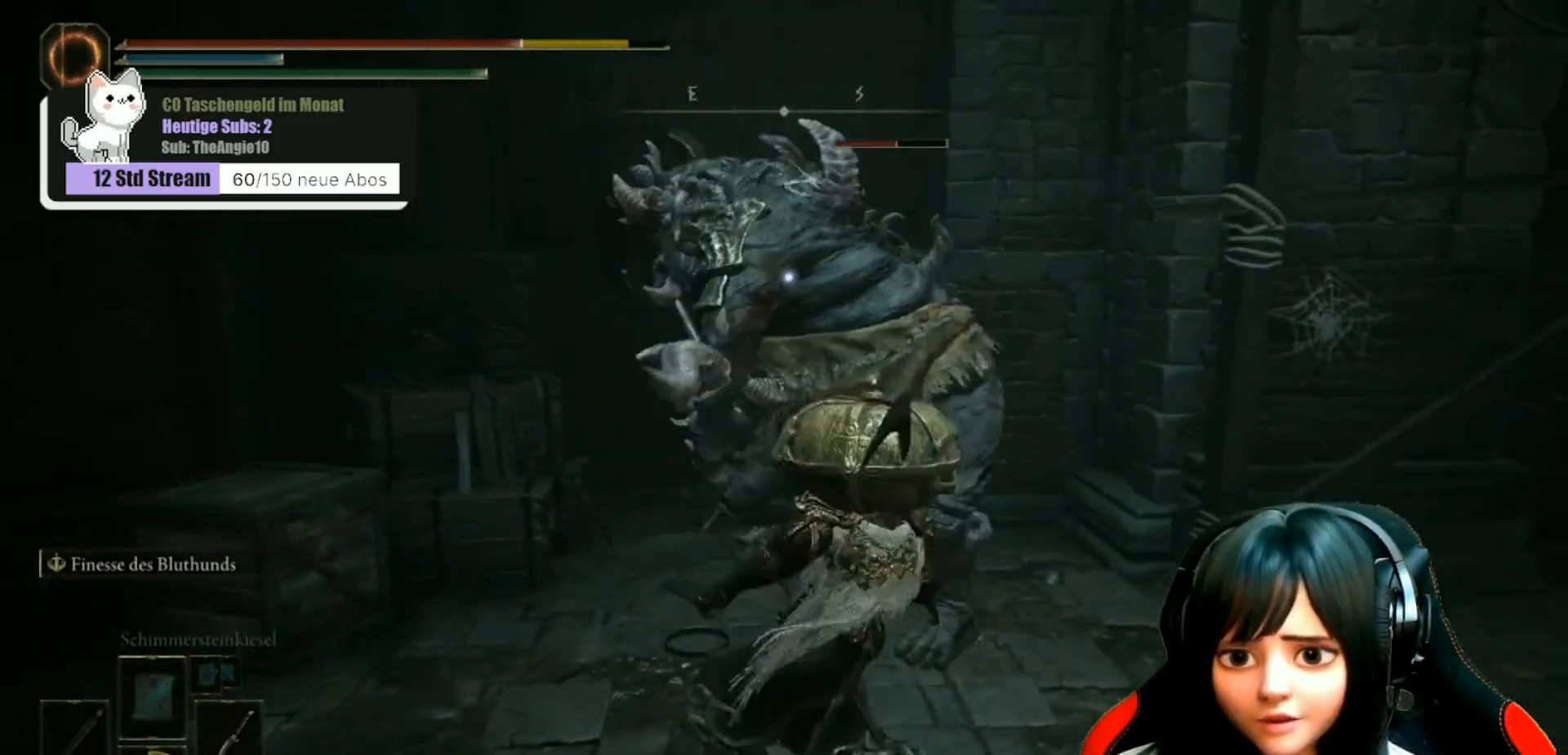
Gameplay with a controller (Xbox layout); each line is a JSON object with the inputs held at the frame after it. "events" lists button and stick changes between this image and that frame as [ms after this image, input, new state], when the widget could be followed in between.
{"buttons": ["L2"], "left_stick": "up", "right_stick": "center", "events": []}
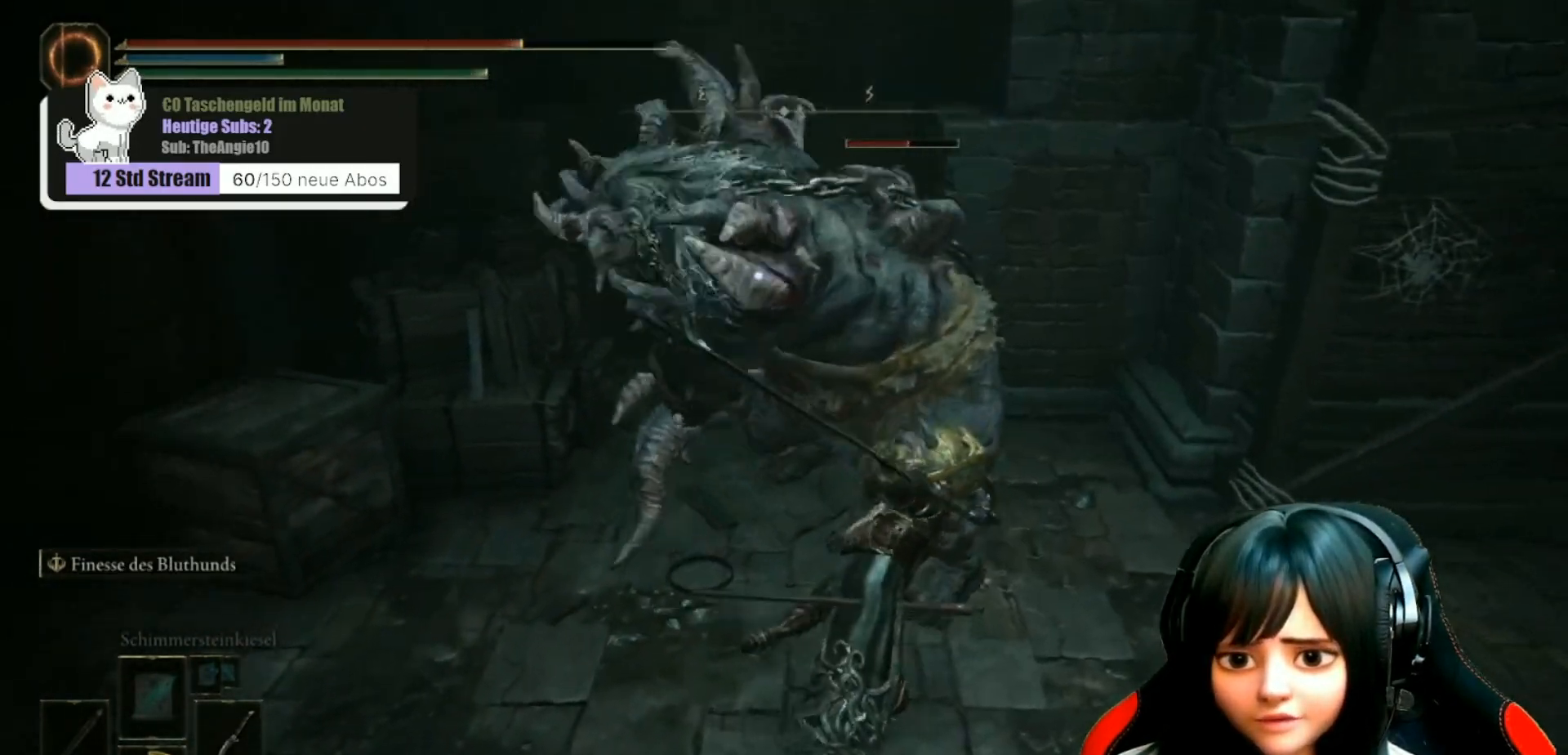
{"buttons": ["R2"], "left_stick": "up", "right_stick": "center", "events": [[50, "L2", "up"], [150, "R2", "down"]]}
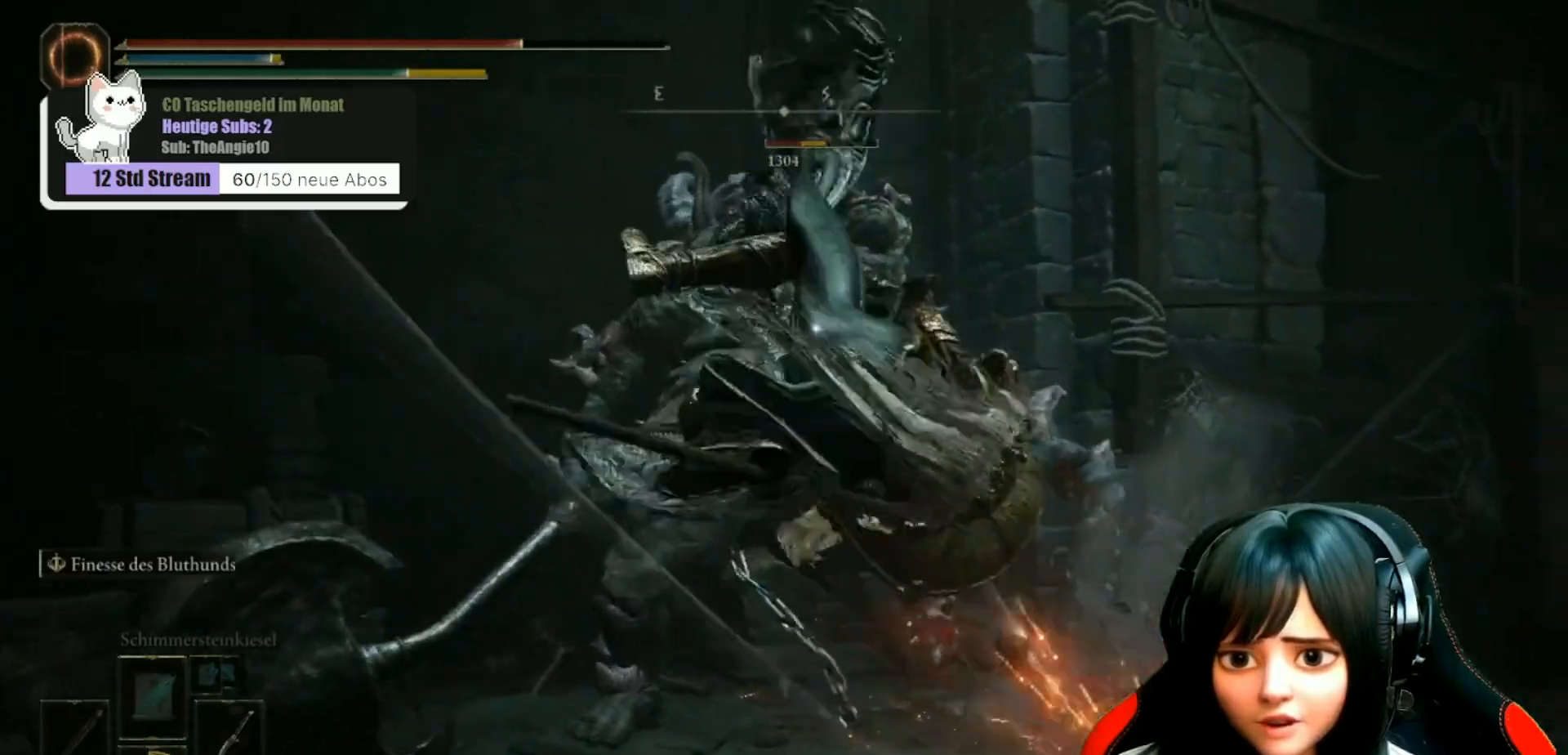
{"buttons": ["R2"], "left_stick": "up", "right_stick": "center", "events": []}
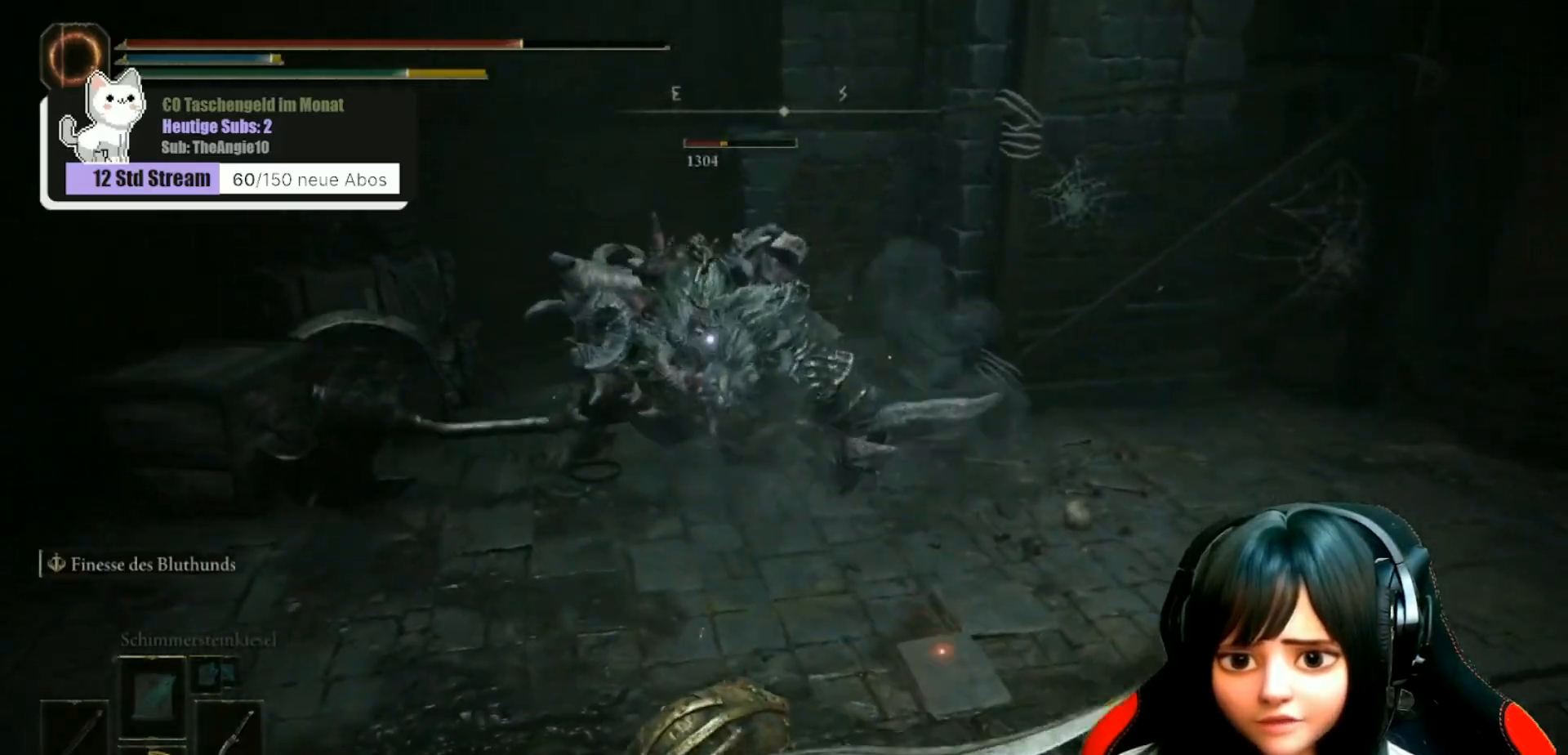
{"buttons": ["R2"], "left_stick": "up", "right_stick": "center", "events": []}
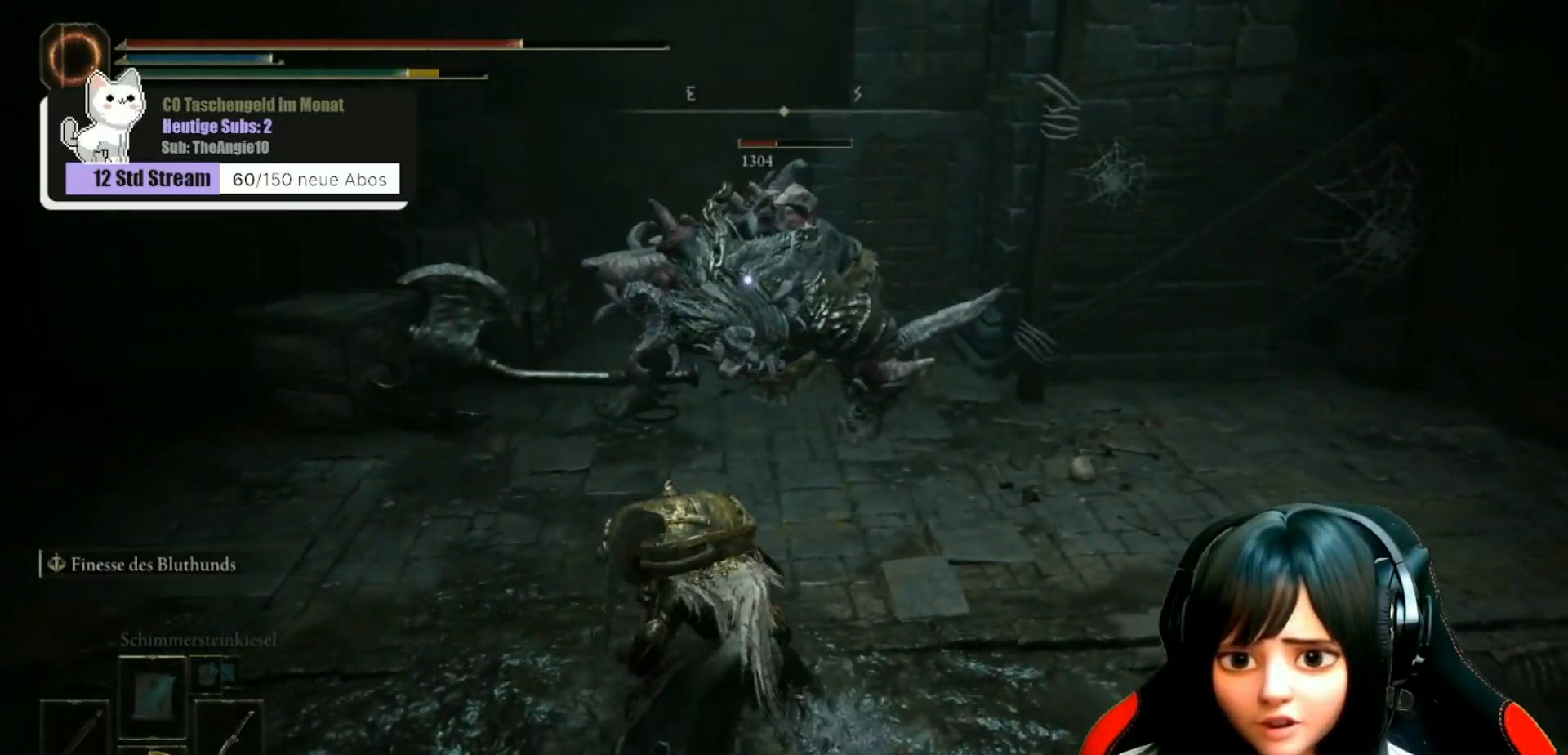
{"buttons": [], "left_stick": "up", "right_stick": "center", "events": [[200, "R2", "up"], [367, "R1", "down"], [467, "R1", "up"]]}
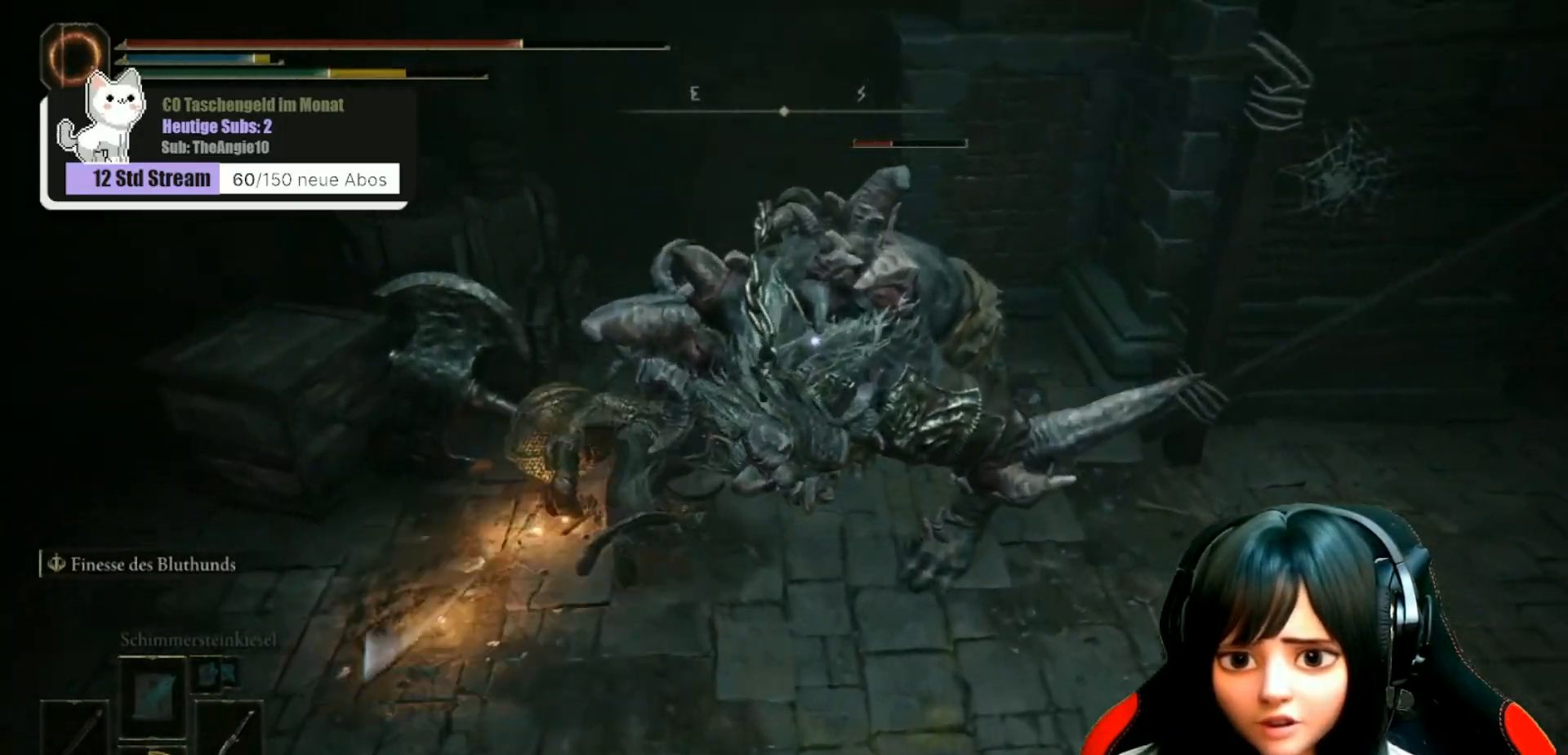
{"buttons": [], "left_stick": "up", "right_stick": "center", "events": [[83, "R1", "down"], [183, "R1", "up"], [317, "R1", "down"], [383, "R1", "up"]]}
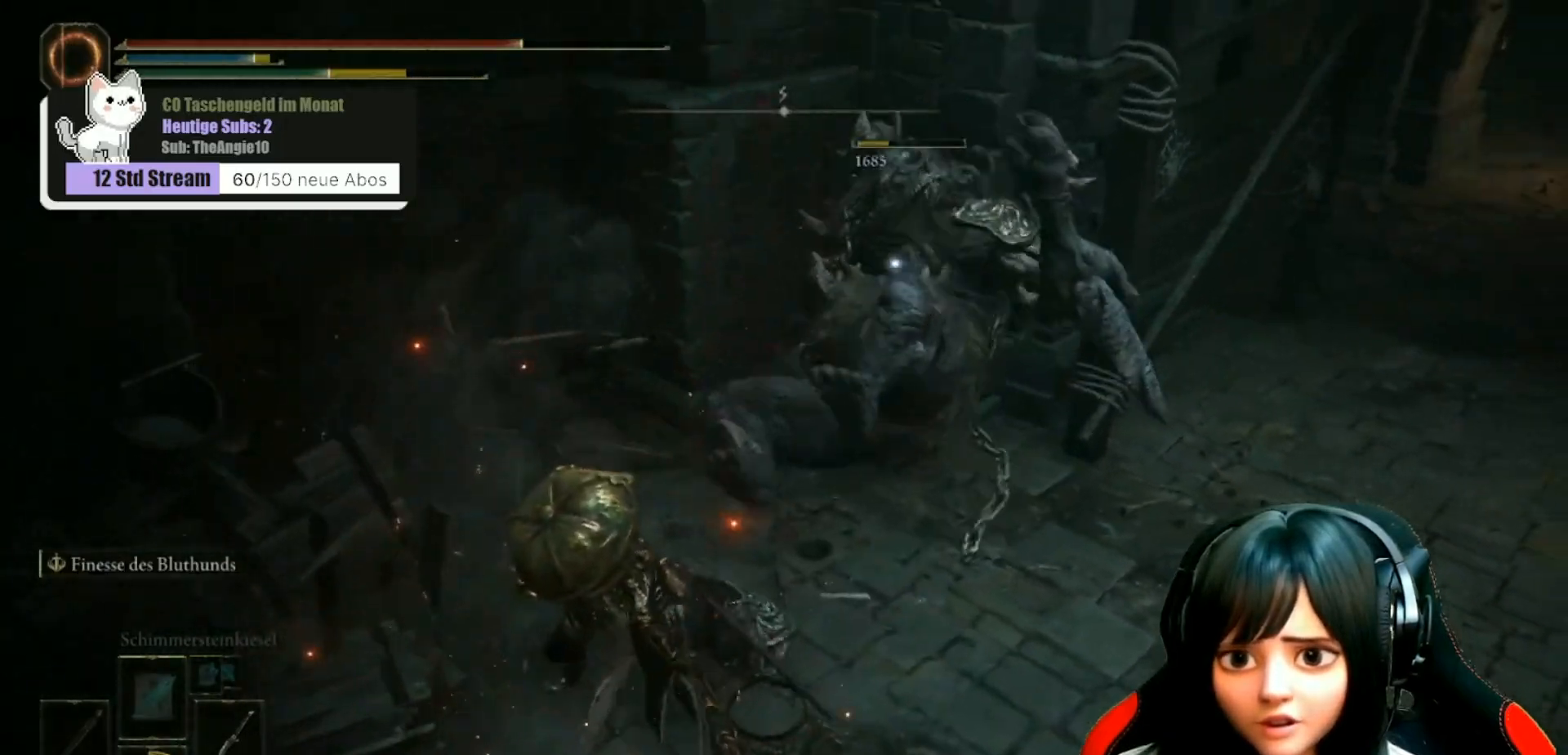
{"buttons": ["R1"], "left_stick": "up", "right_stick": "center", "events": [[50, "R1", "down"], [167, "R1", "up"], [250, "R1", "down"], [367, "R1", "up"], [467, "R1", "down"]]}
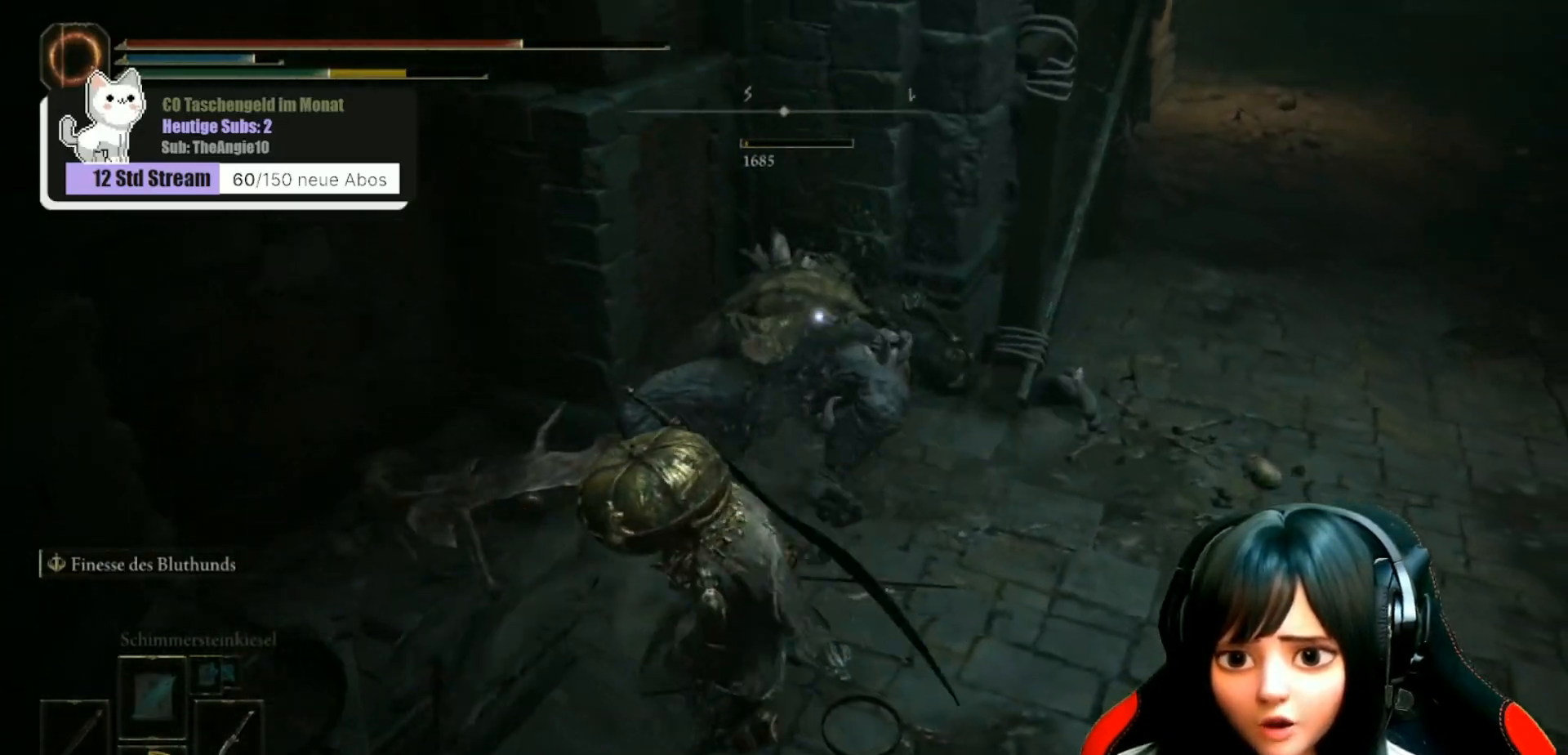
{"buttons": [], "left_stick": "up-right", "right_stick": "center", "events": [[67, "R1", "up"], [167, "R1", "down"], [267, "R1", "up"], [333, "R1", "down"], [450, "R1", "up"], [467, "left_stick", "up-right"]]}
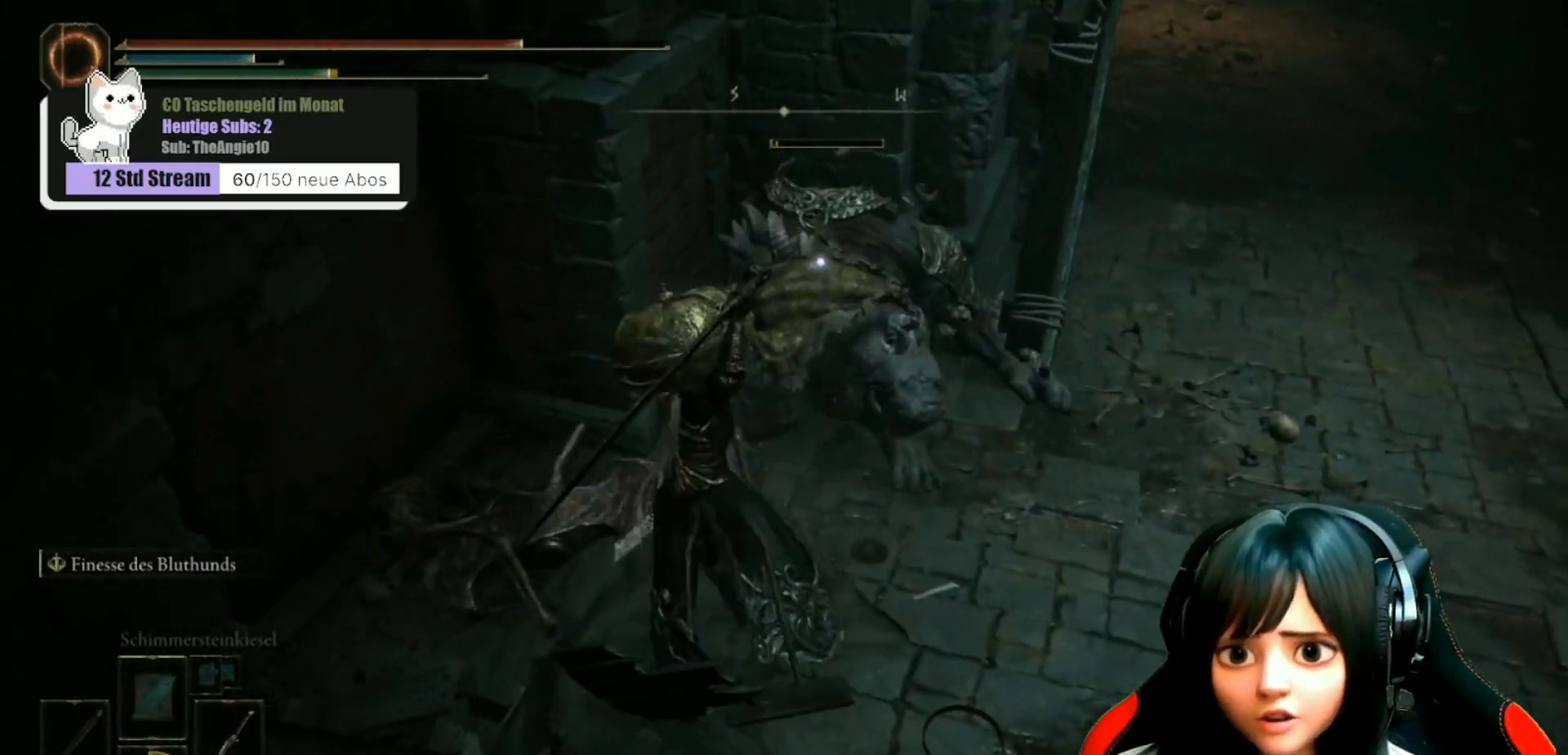
{"buttons": [], "left_stick": "center", "right_stick": "left", "events": [[283, "left_stick", "center"], [383, "right_stick", "left"]]}
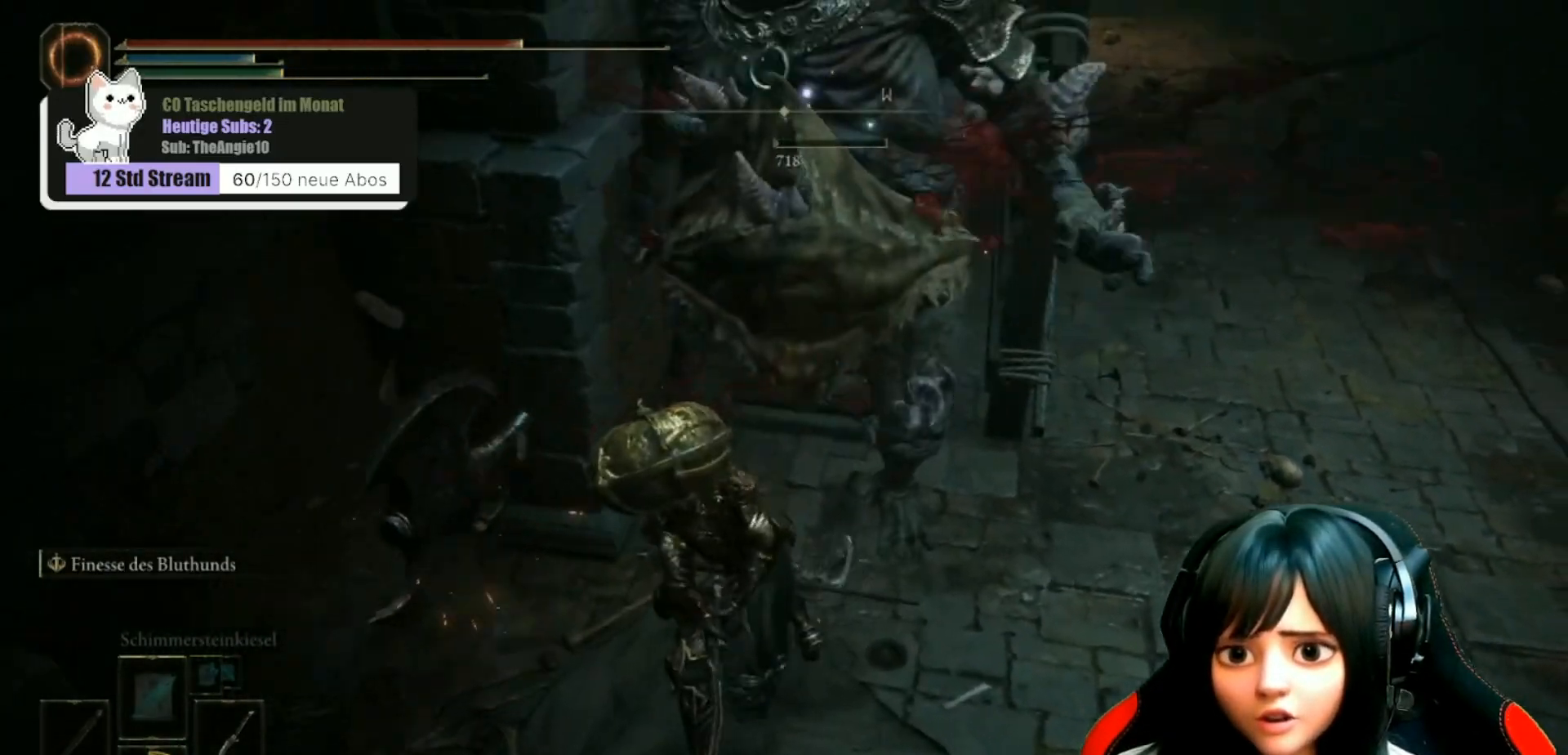
{"buttons": [], "left_stick": "right", "right_stick": "left", "events": [[17, "left_stick", "right"]]}
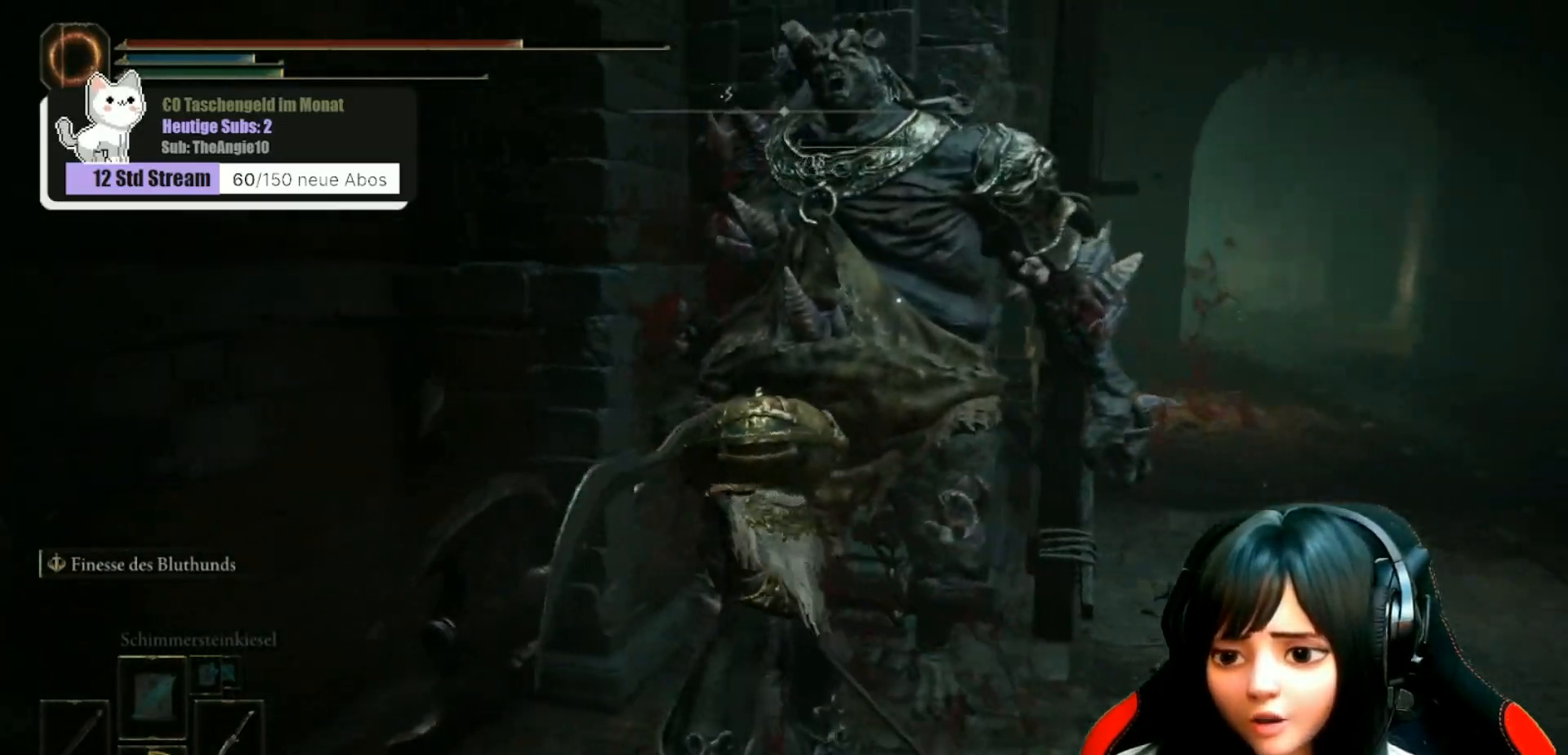
{"buttons": [], "left_stick": "down-left", "right_stick": "left", "events": [[50, "left_stick", "up-right"], [333, "left_stick", "down-right"], [450, "left_stick", "down-left"]]}
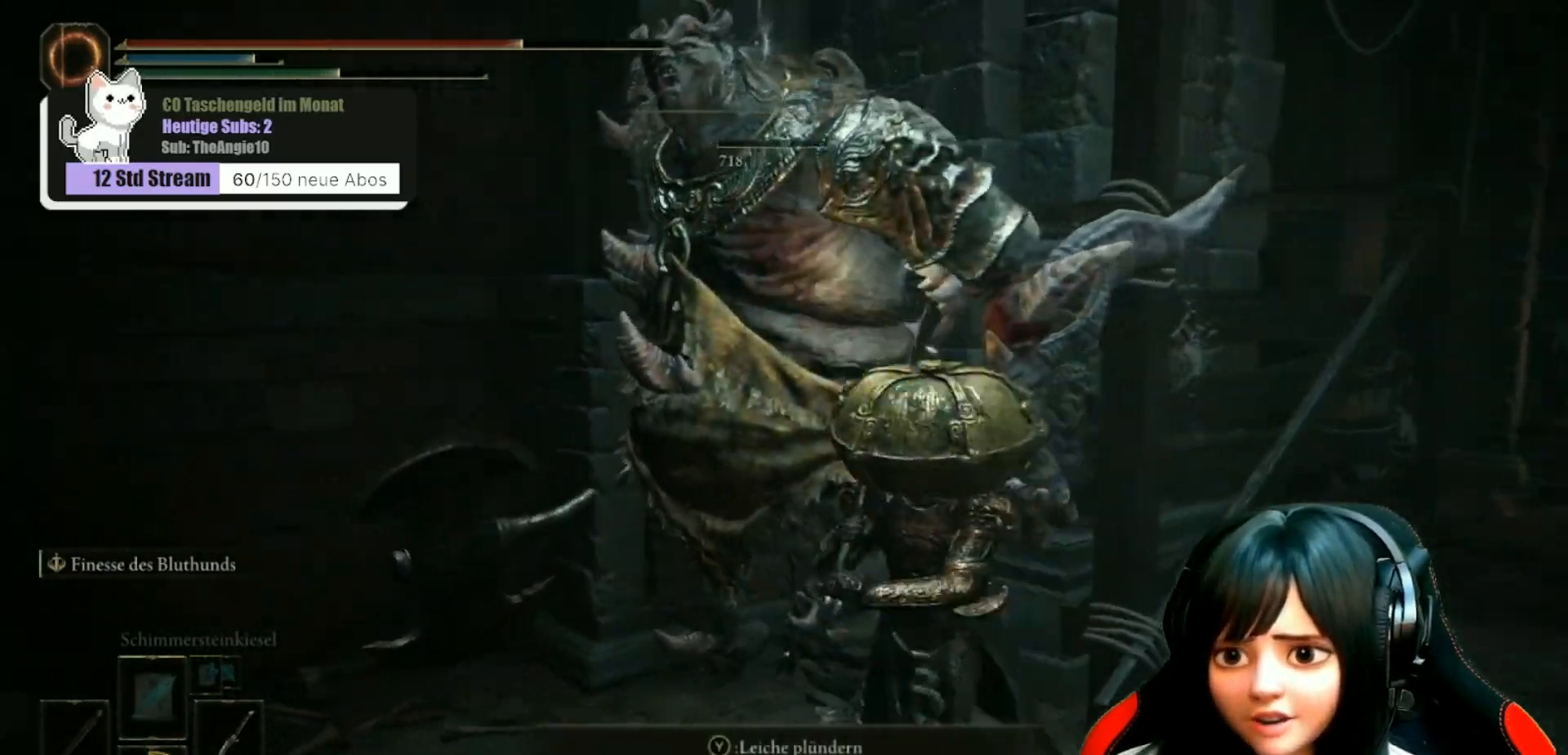
{"buttons": [], "left_stick": "center", "right_stick": "left", "events": [[100, "left_stick", "center"]]}
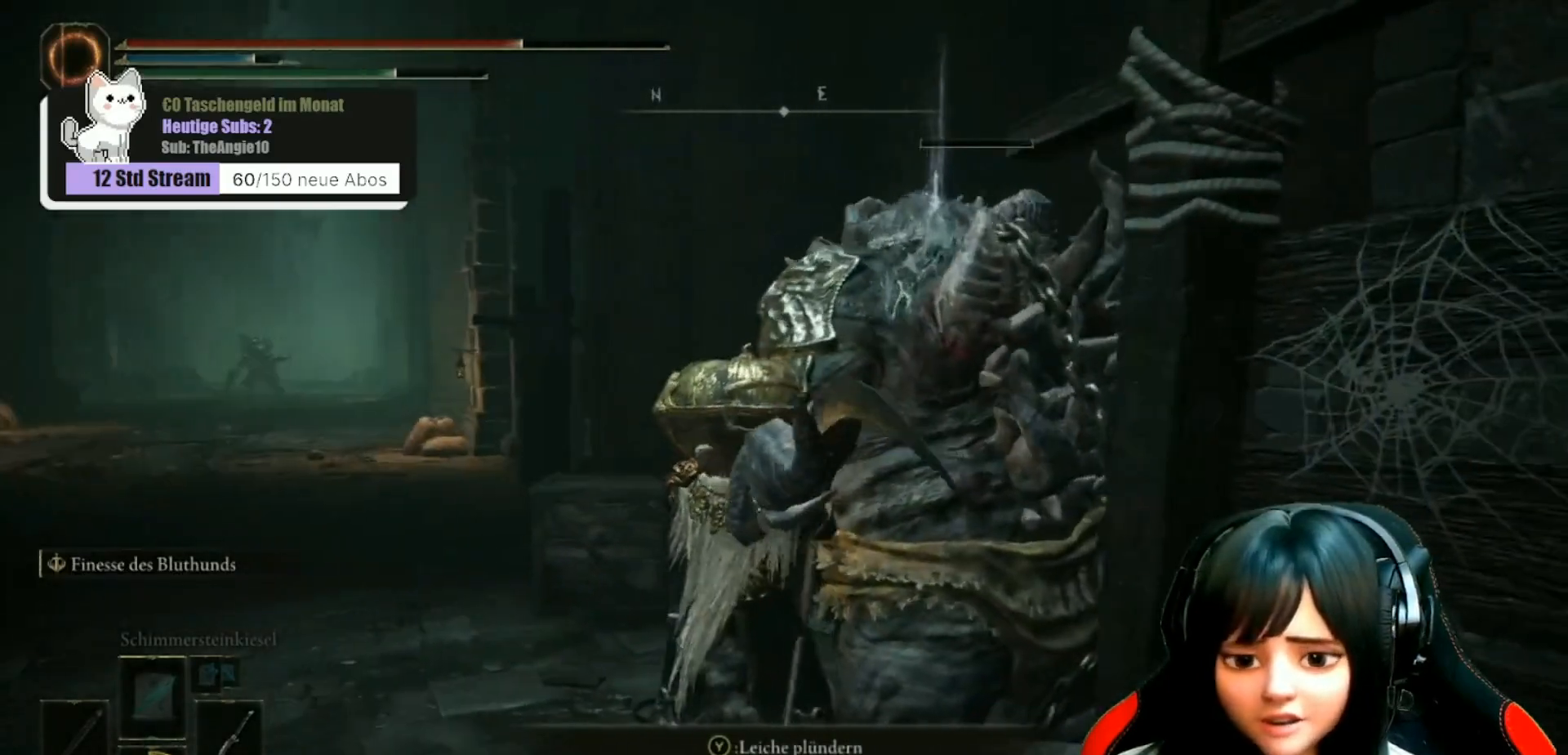
{"buttons": [], "left_stick": "left", "right_stick": "center", "events": [[33, "right_stick", "center"], [400, "left_stick", "left"]]}
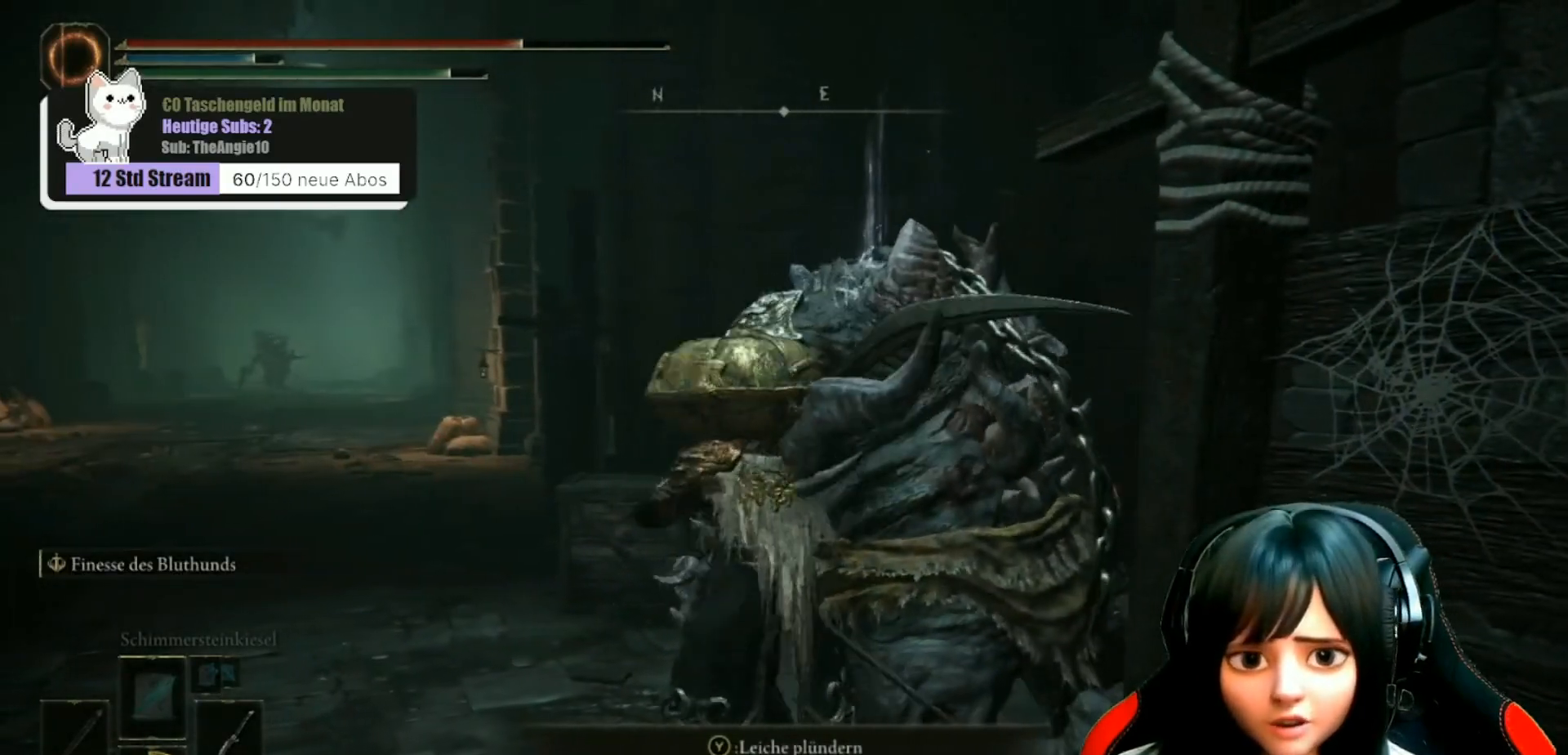
{"buttons": [], "left_stick": "up", "right_stick": "center", "events": [[100, "right_stick", "down-right"], [200, "left_stick", "center"], [267, "left_stick", "up"], [350, "right_stick", "center"], [383, "left_stick", "up-right"], [500, "left_stick", "up"]]}
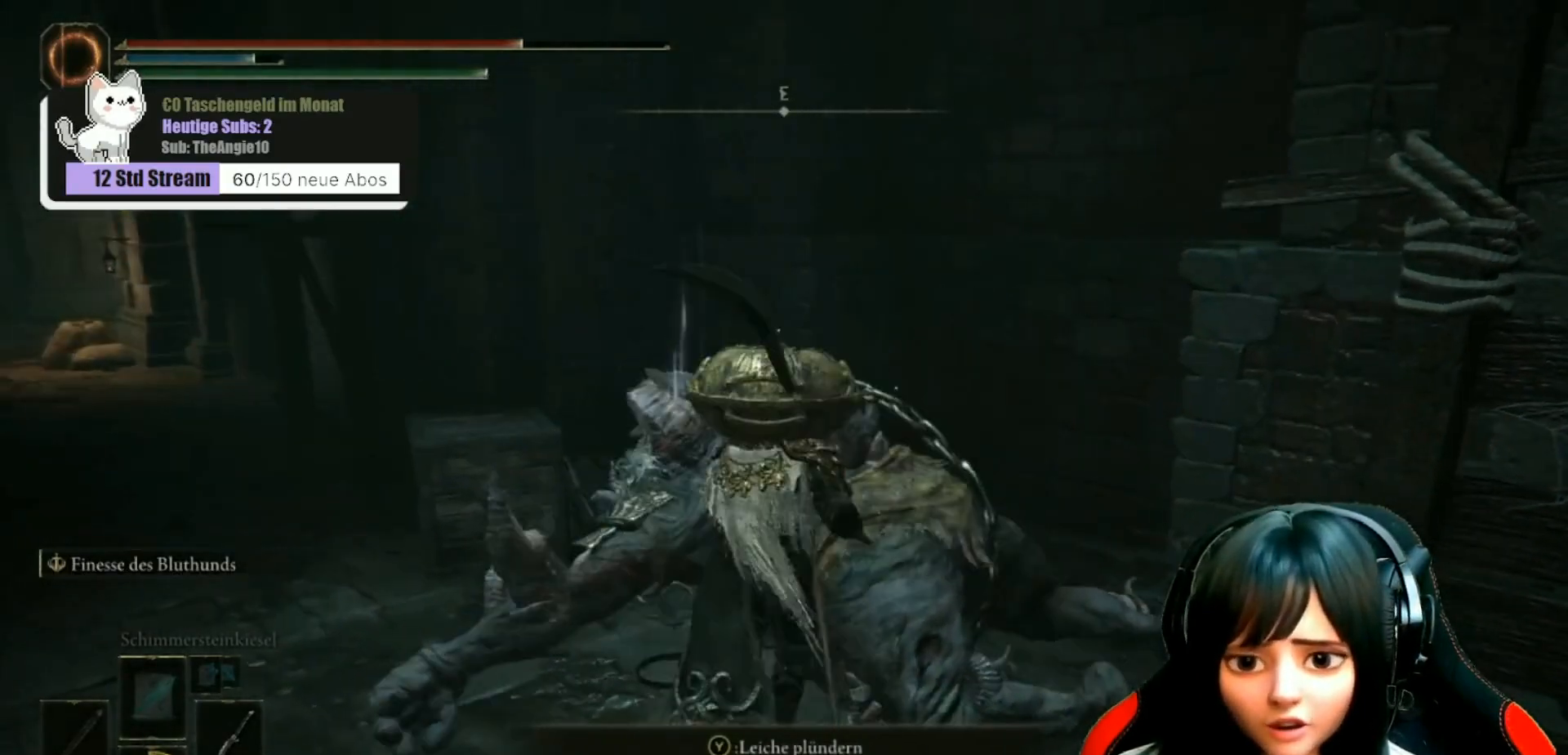
{"buttons": [], "left_stick": "down", "right_stick": "center", "events": [[300, "Y", "down"], [417, "Y", "up"], [433, "left_stick", "center"], [483, "left_stick", "down"]]}
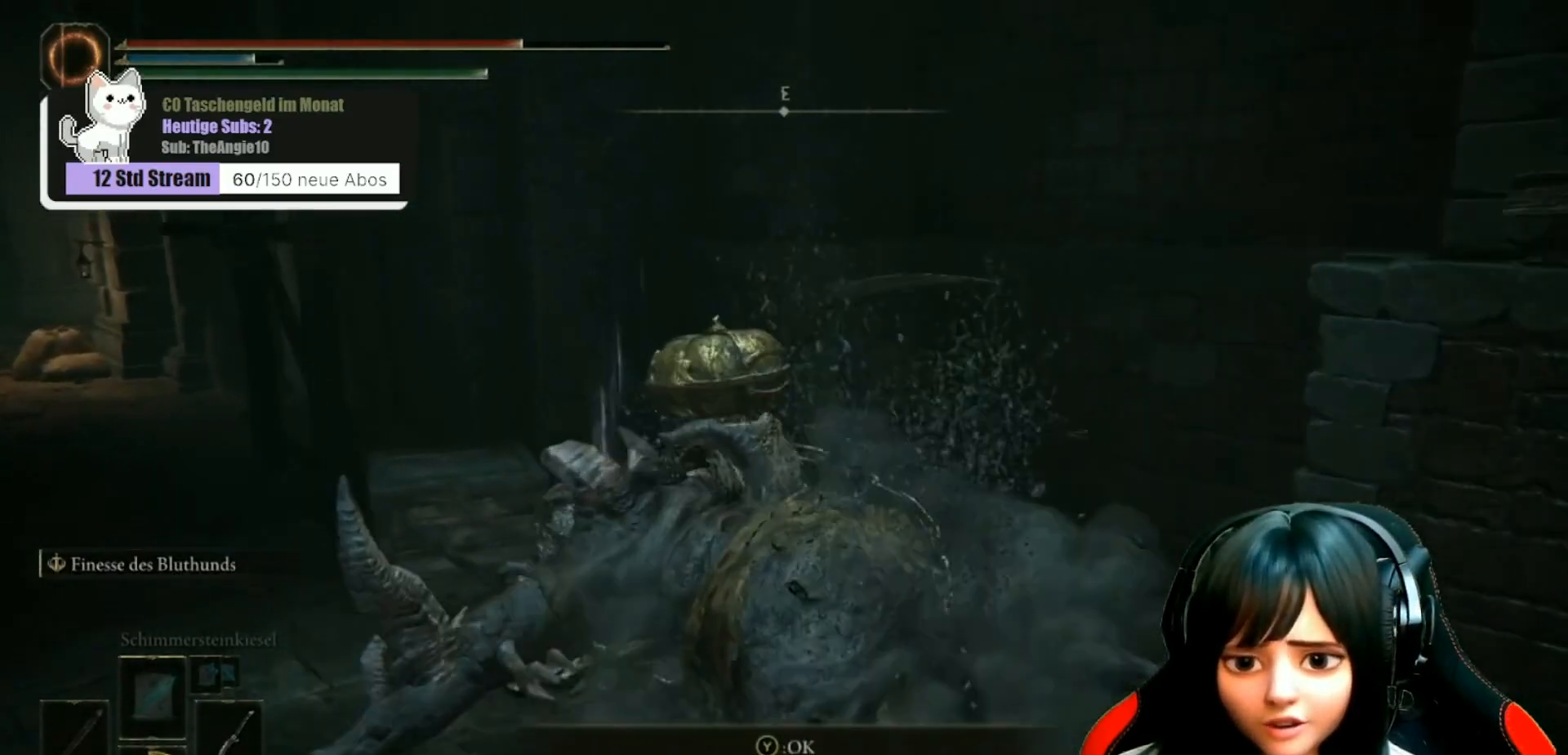
{"buttons": [], "left_stick": "center", "right_stick": "center", "events": [[167, "right_stick", "right"], [450, "right_stick", "center"], [467, "left_stick", "center"]]}
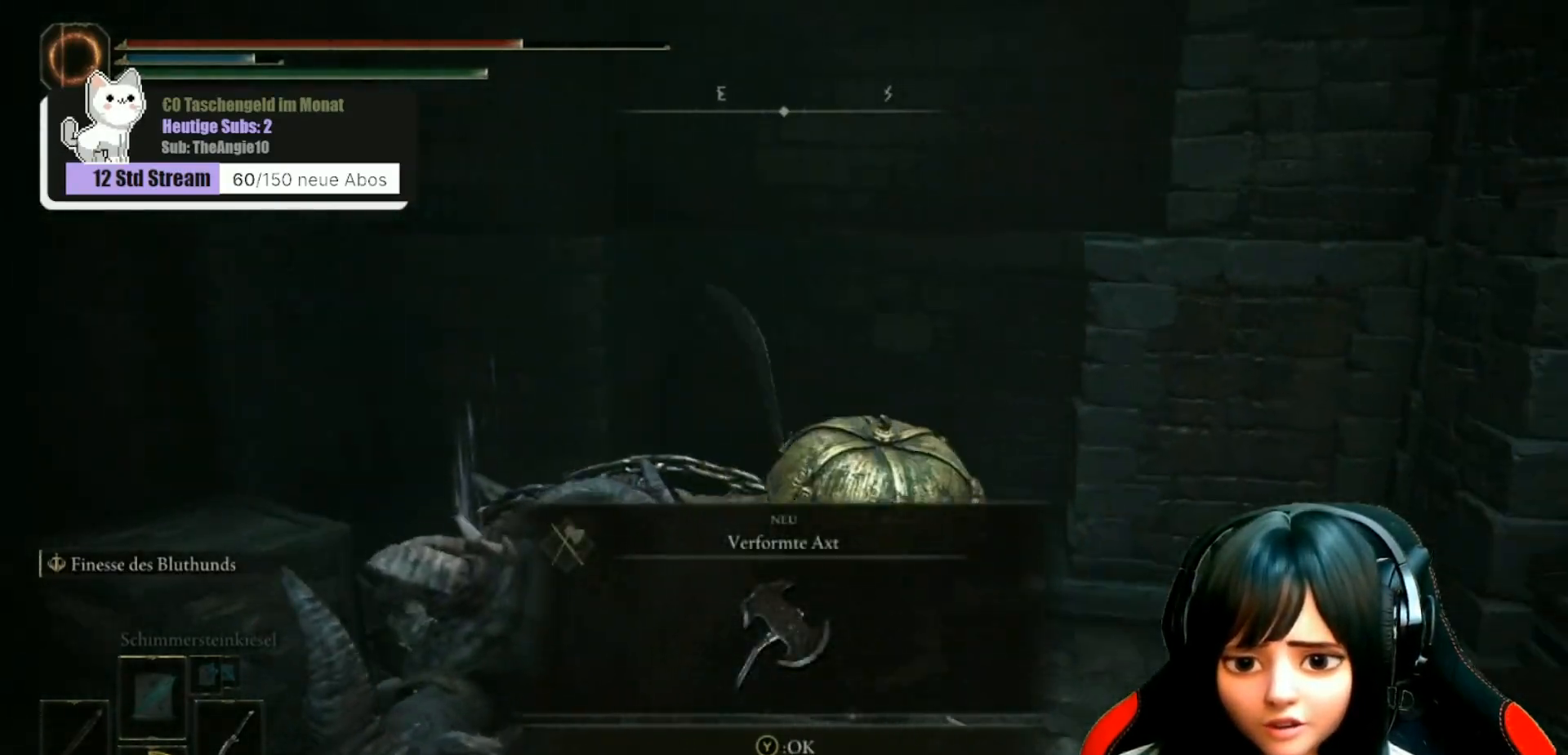
{"buttons": [], "left_stick": "down-right", "right_stick": "right", "events": [[83, "Y", "down"], [150, "Y", "up"], [250, "left_stick", "down-right"], [367, "right_stick", "right"]]}
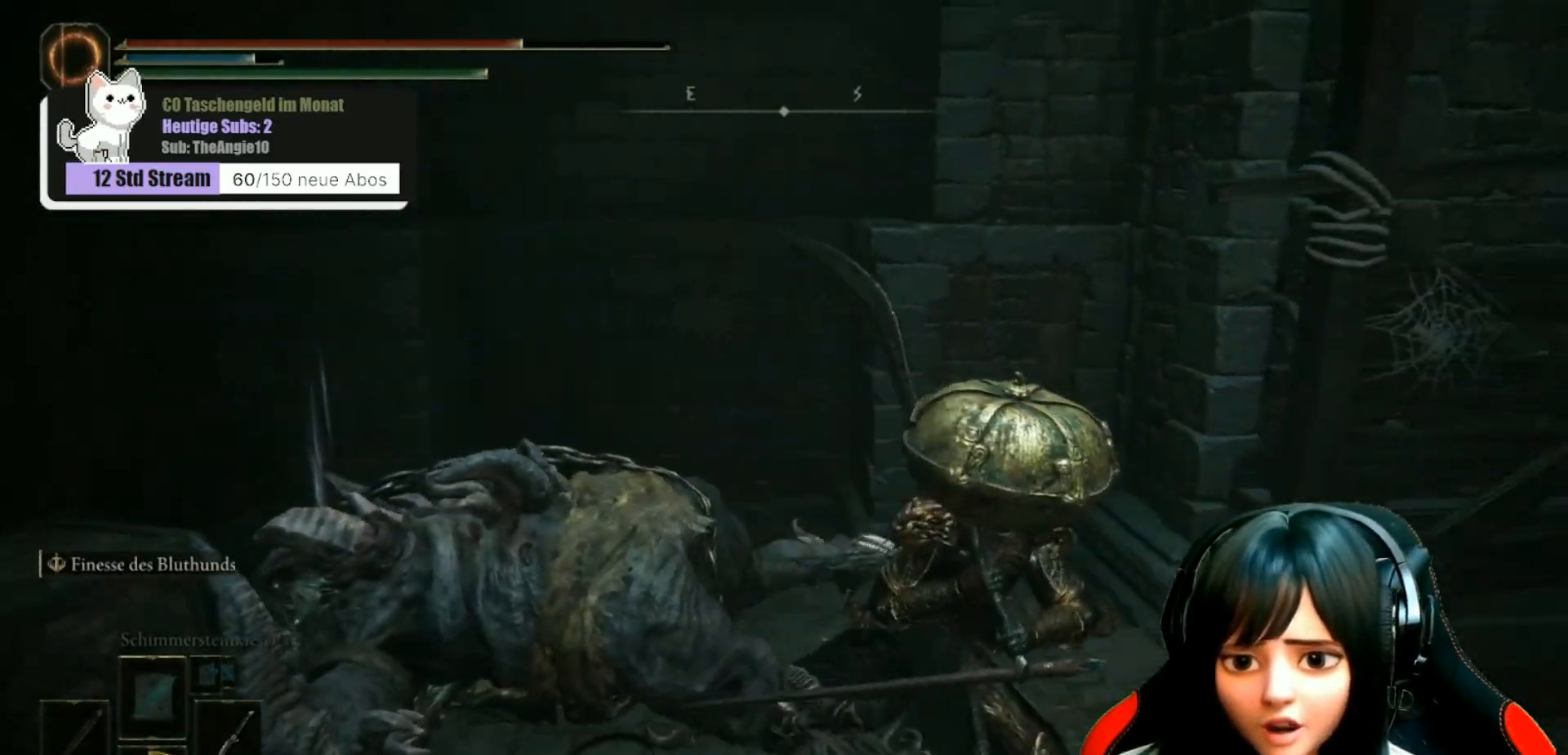
{"buttons": [], "left_stick": "up-right", "right_stick": "center", "events": [[233, "left_stick", "up-right"], [433, "right_stick", "center"]]}
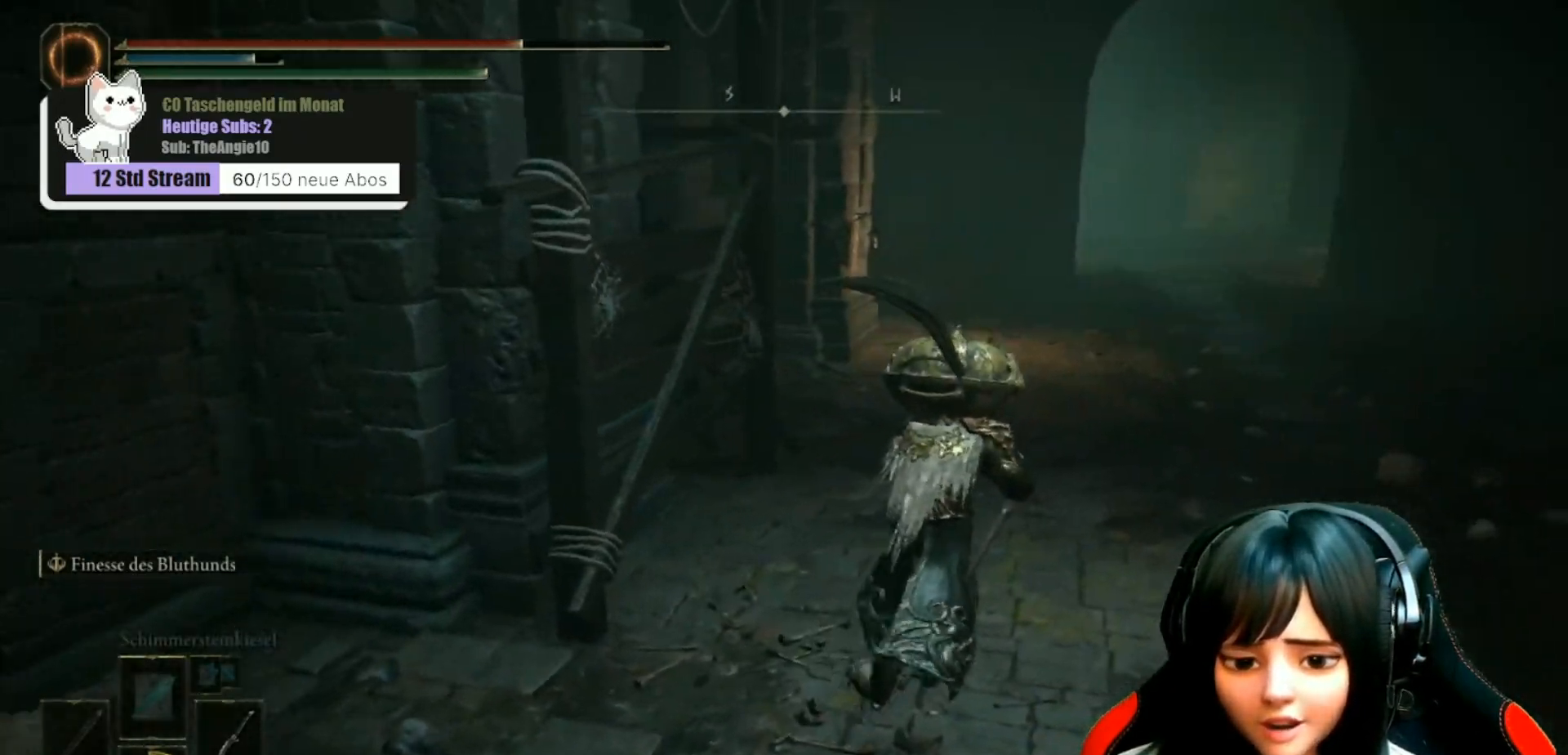
{"buttons": [], "left_stick": "up", "right_stick": "center", "events": [[50, "X", "down"], [133, "X", "up"], [283, "left_stick", "up"]]}
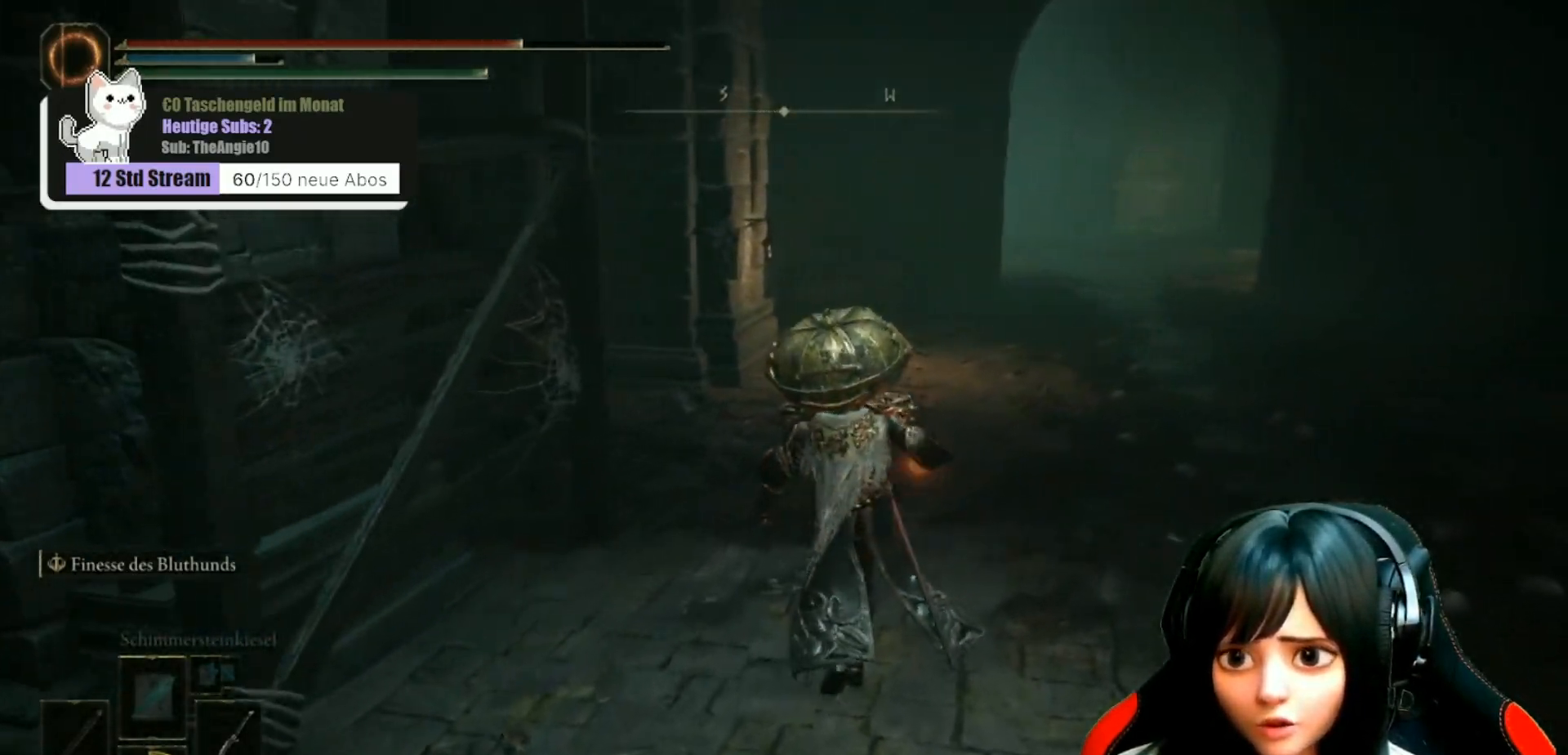
{"buttons": [], "left_stick": "up", "right_stick": "center", "events": []}
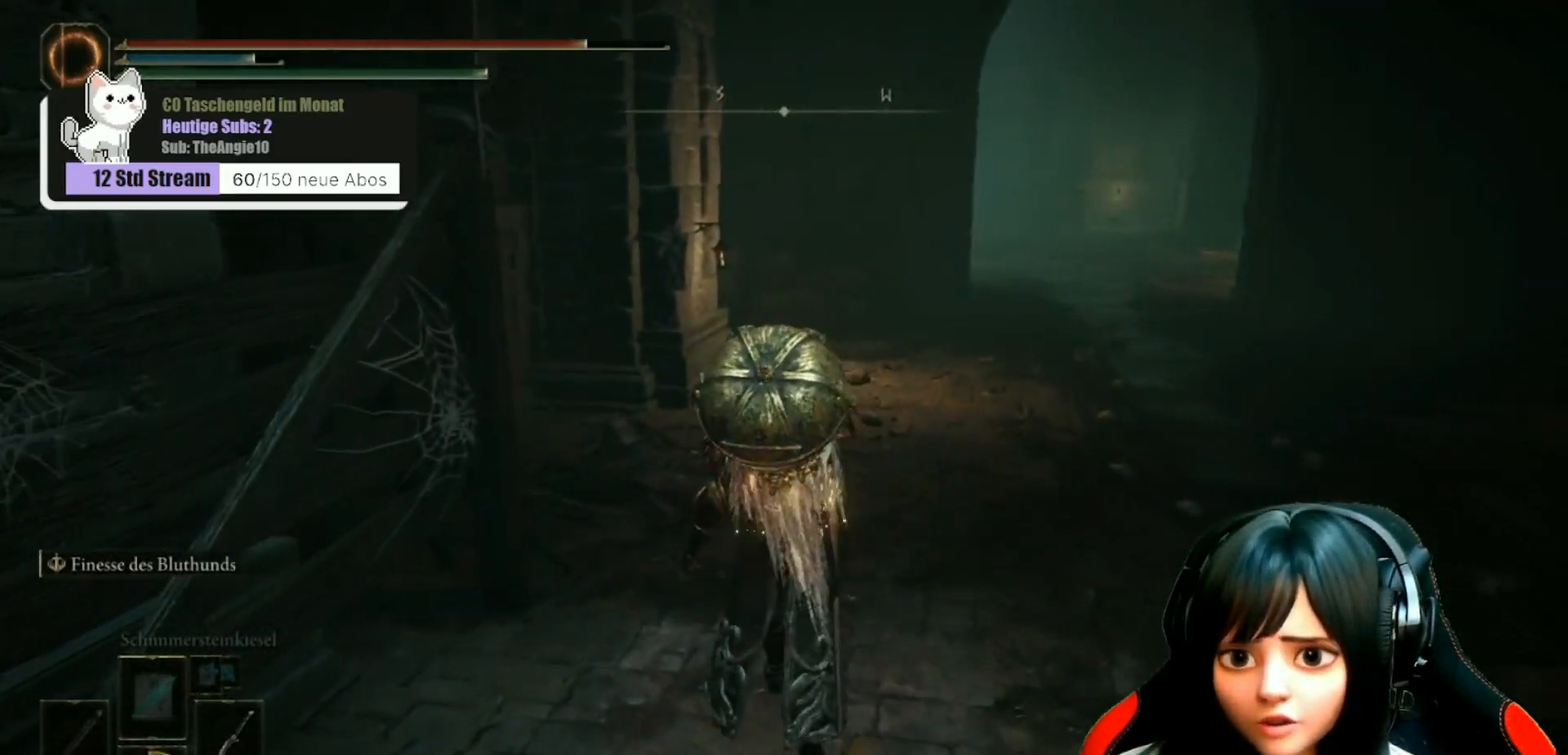
{"buttons": [], "left_stick": "up-right", "right_stick": "left", "events": [[250, "right_stick", "left"], [267, "left_stick", "up-right"]]}
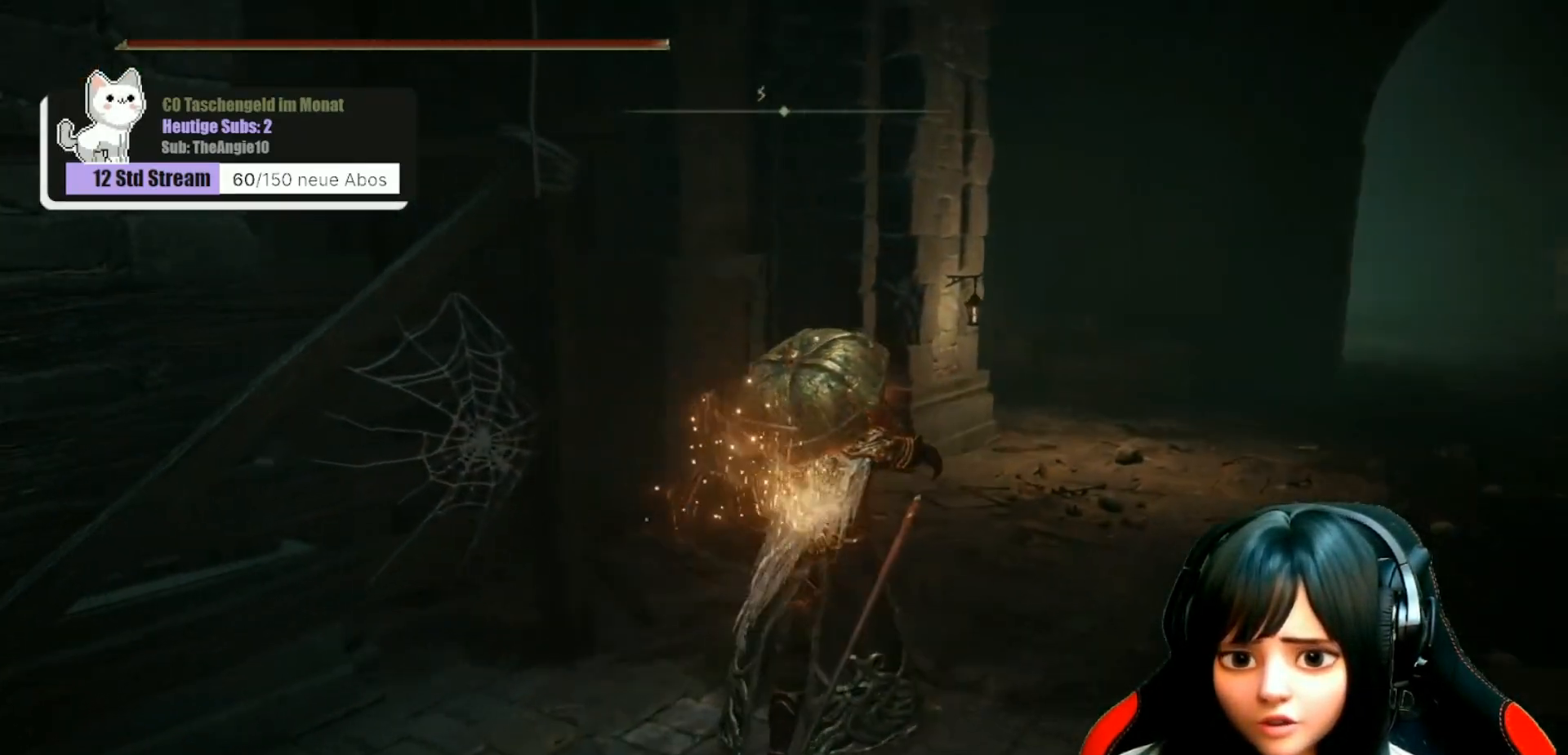
{"buttons": [], "left_stick": "up-right", "right_stick": "left", "events": []}
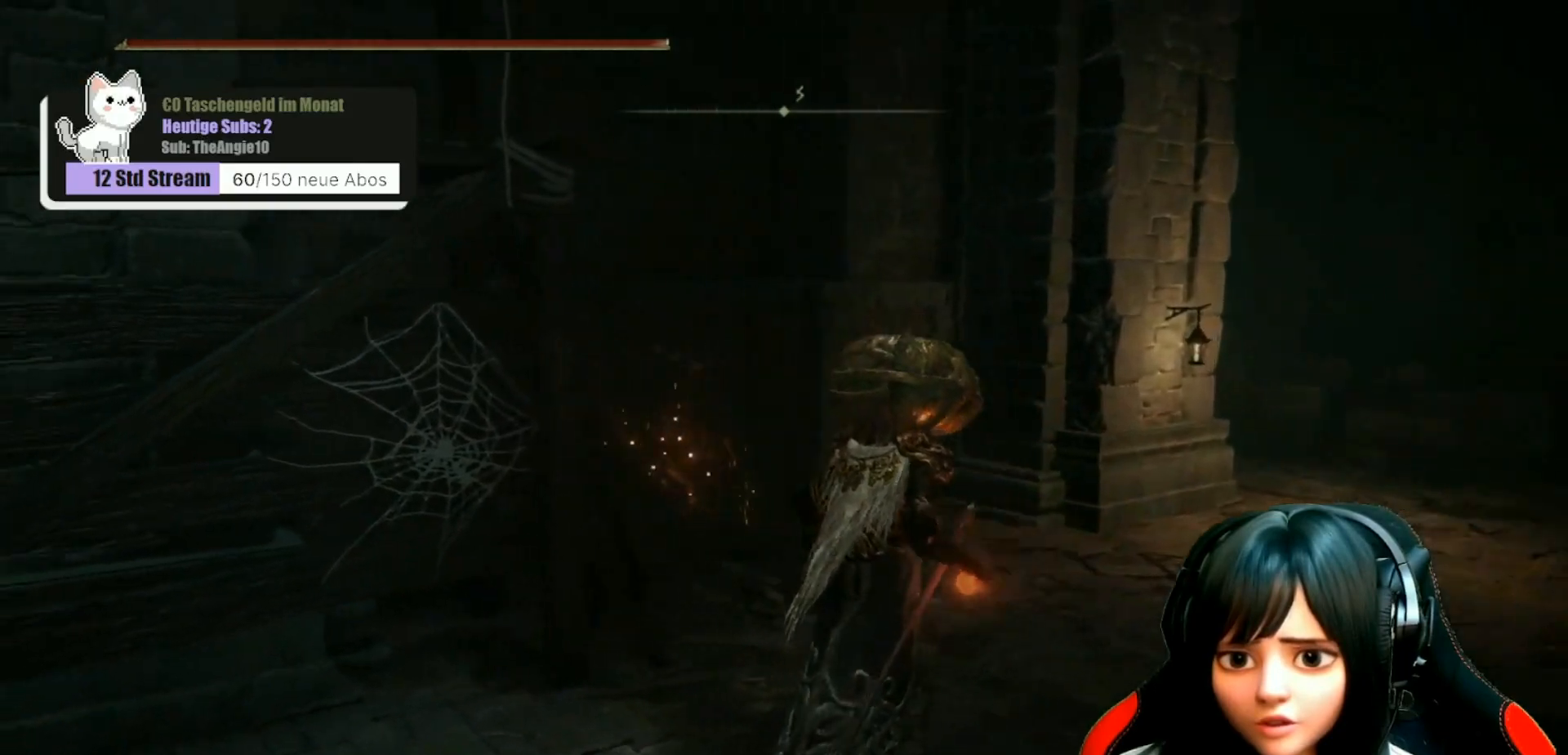
{"buttons": [], "left_stick": "up-right", "right_stick": "left", "events": []}
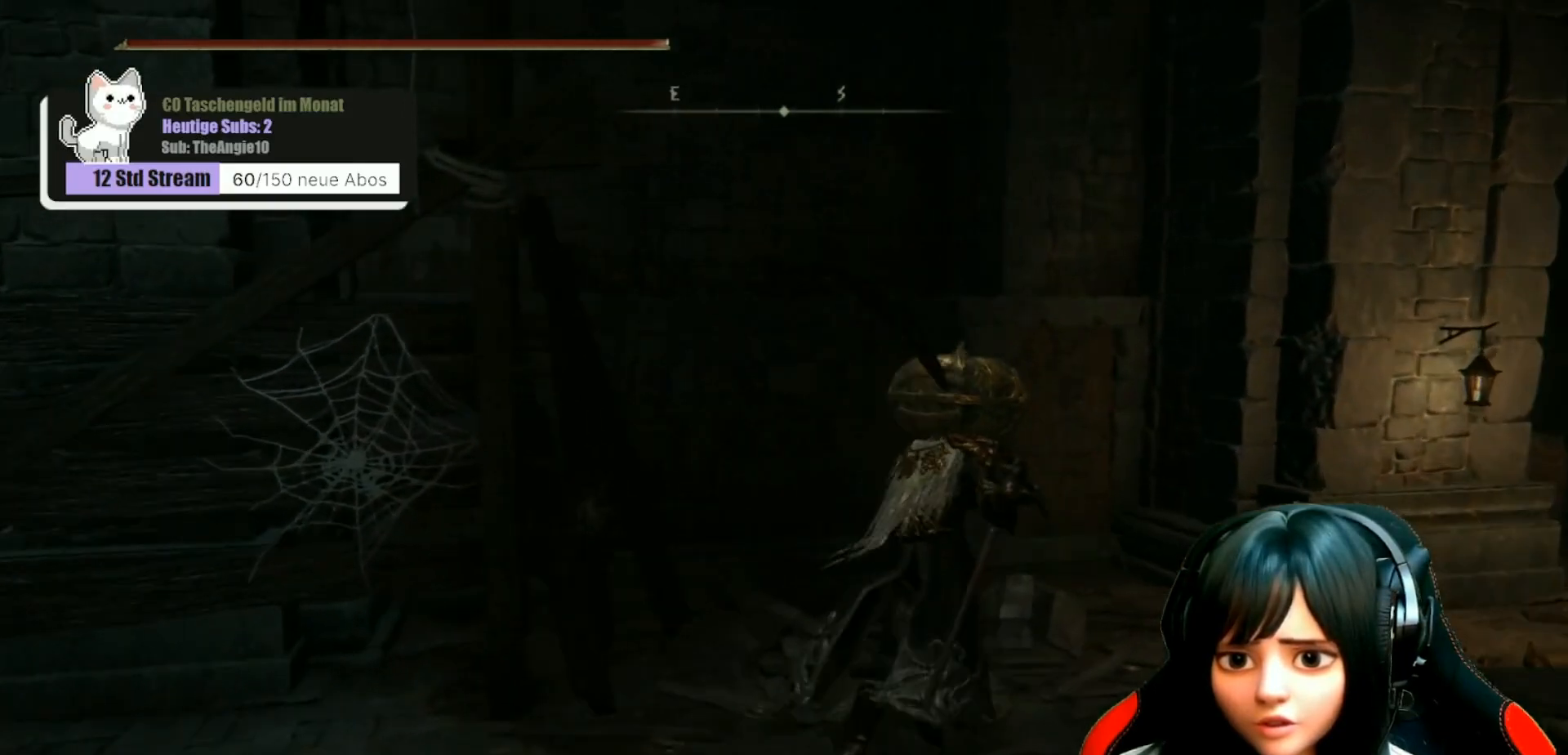
{"buttons": [], "left_stick": "up-right", "right_stick": "right", "events": [[117, "right_stick", "right"]]}
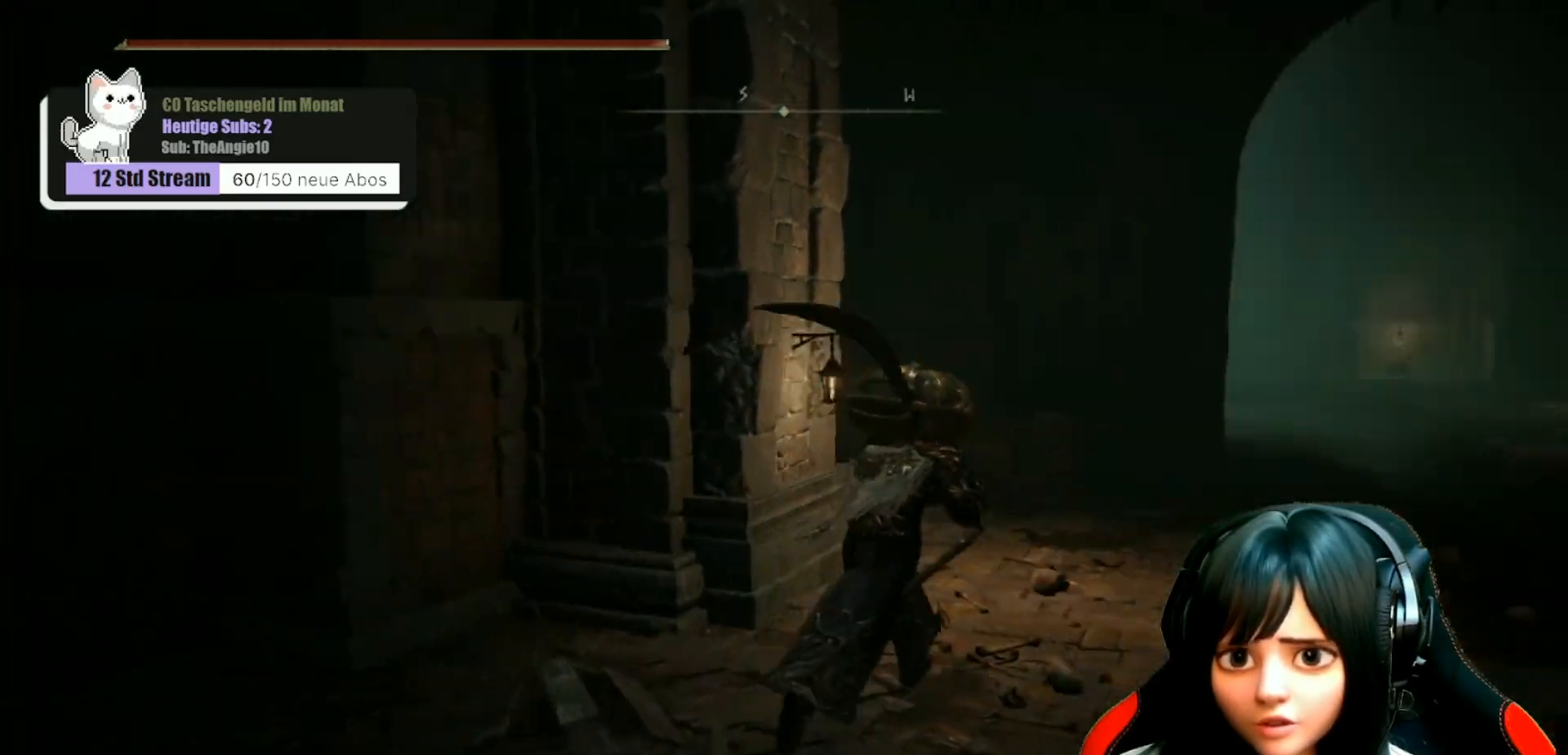
{"buttons": [], "left_stick": "up-right", "right_stick": "center", "events": [[50, "right_stick", "down-right"], [167, "right_stick", "center"]]}
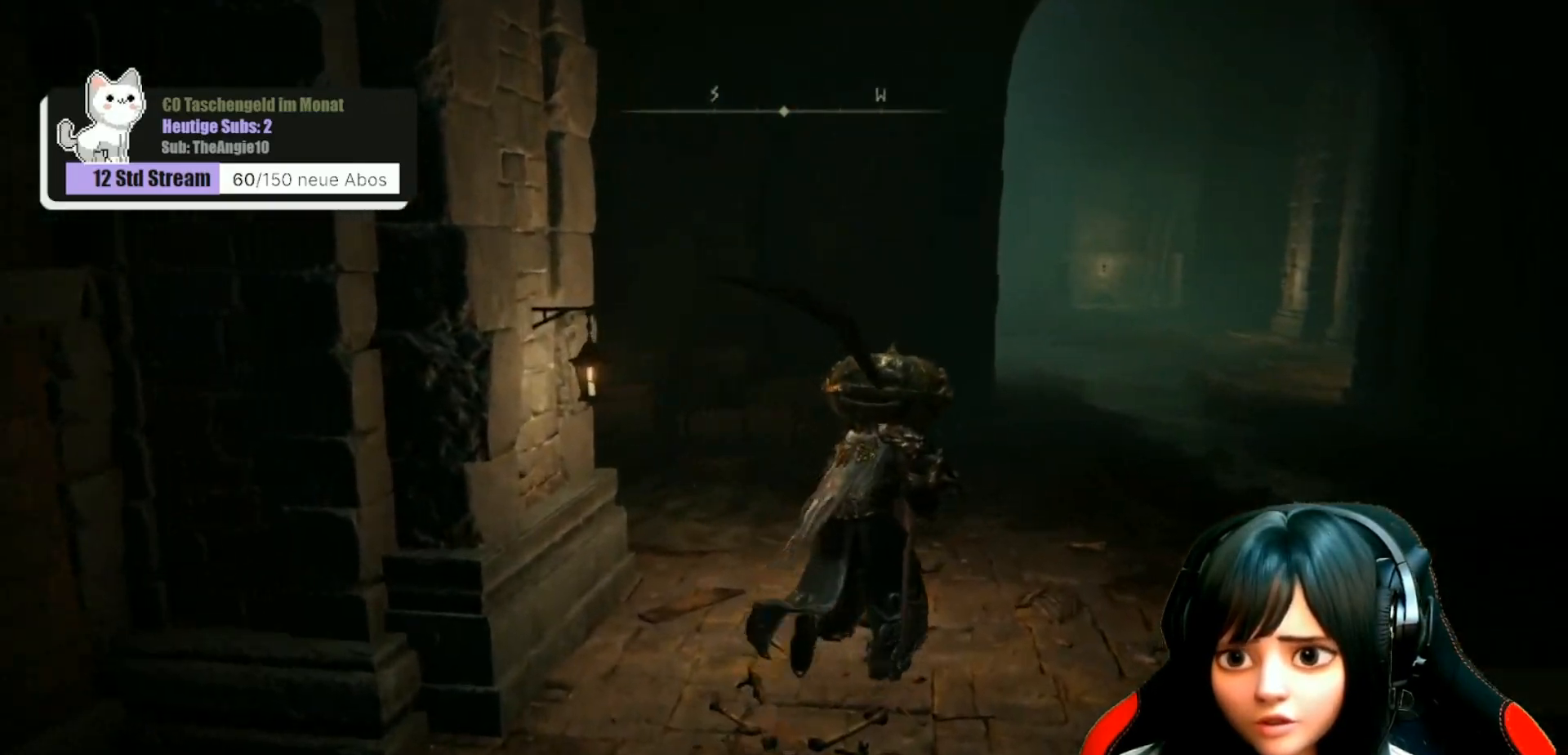
{"buttons": [], "left_stick": "up-right", "right_stick": "center", "events": []}
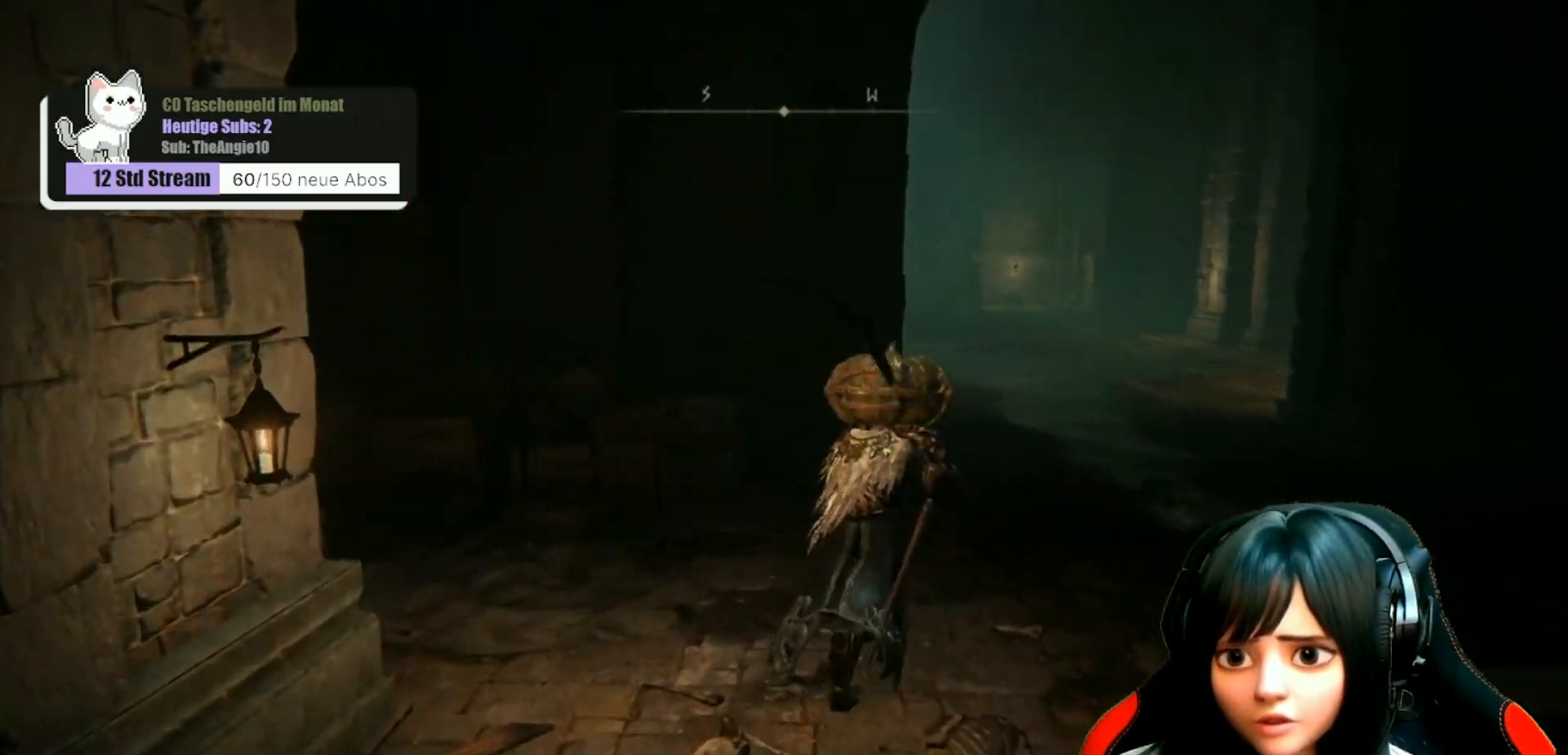
{"buttons": [], "left_stick": "up-right", "right_stick": "left", "events": [[300, "right_stick", "left"]]}
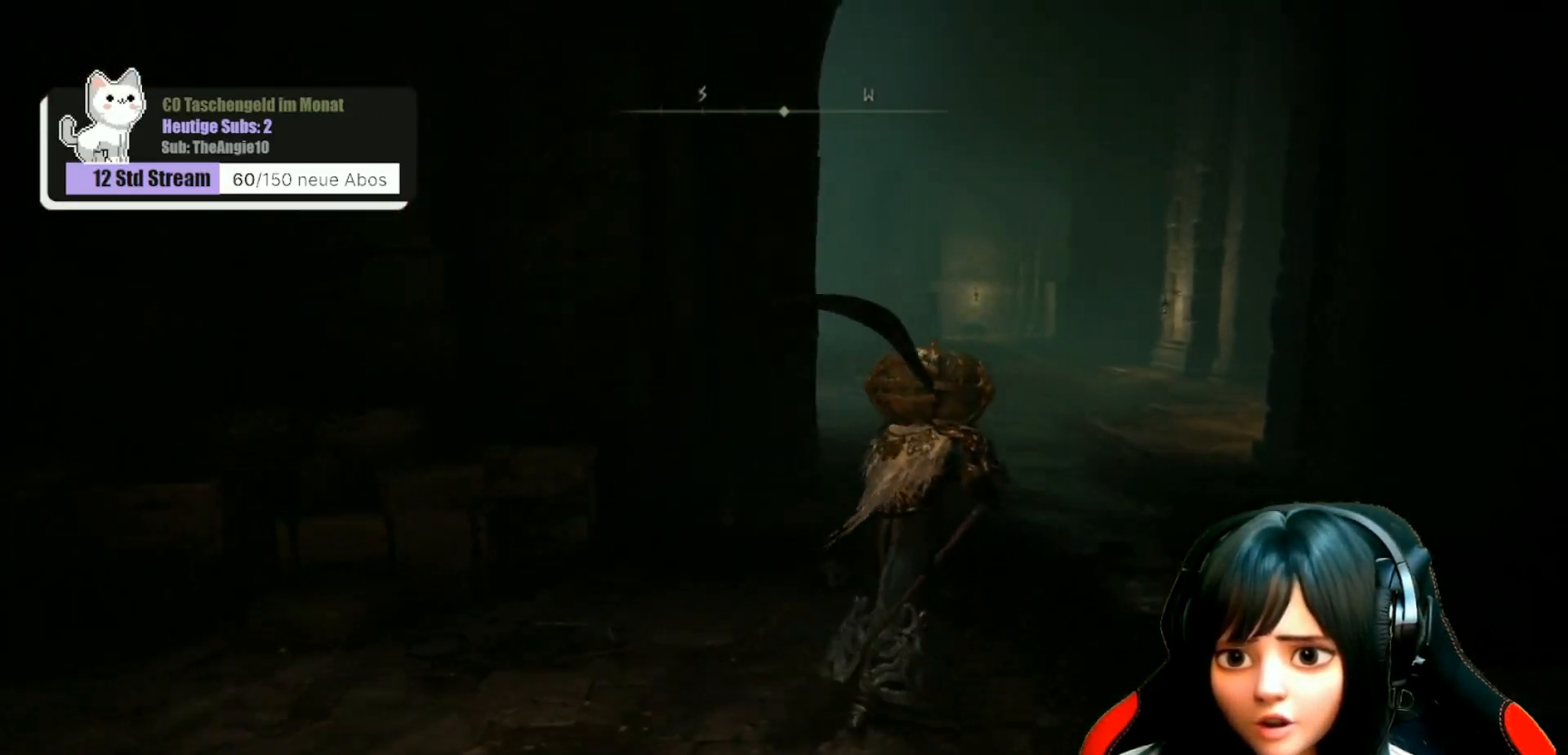
{"buttons": [], "left_stick": "up-right", "right_stick": "left", "events": []}
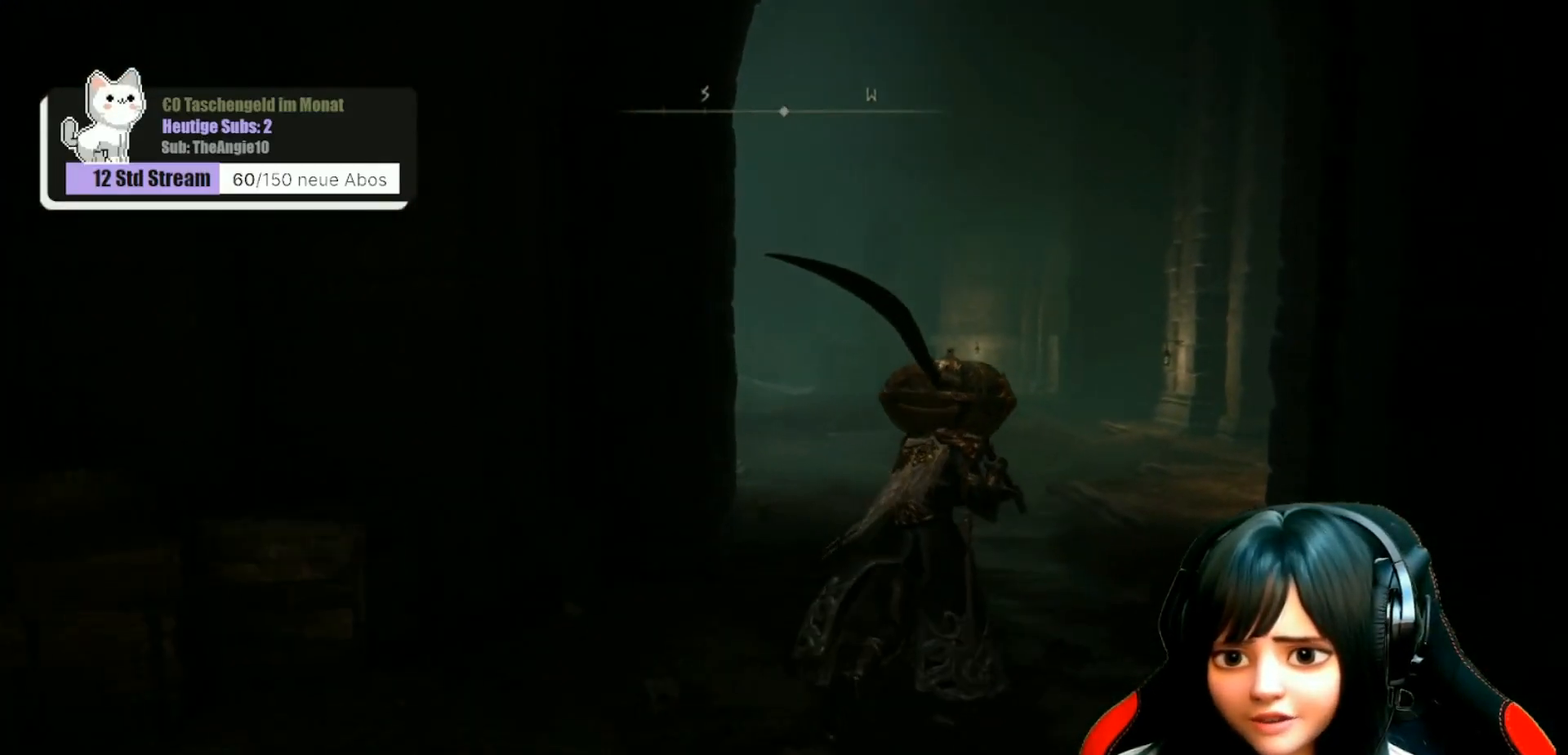
{"buttons": [], "left_stick": "center", "right_stick": "left", "events": [[483, "left_stick", "center"]]}